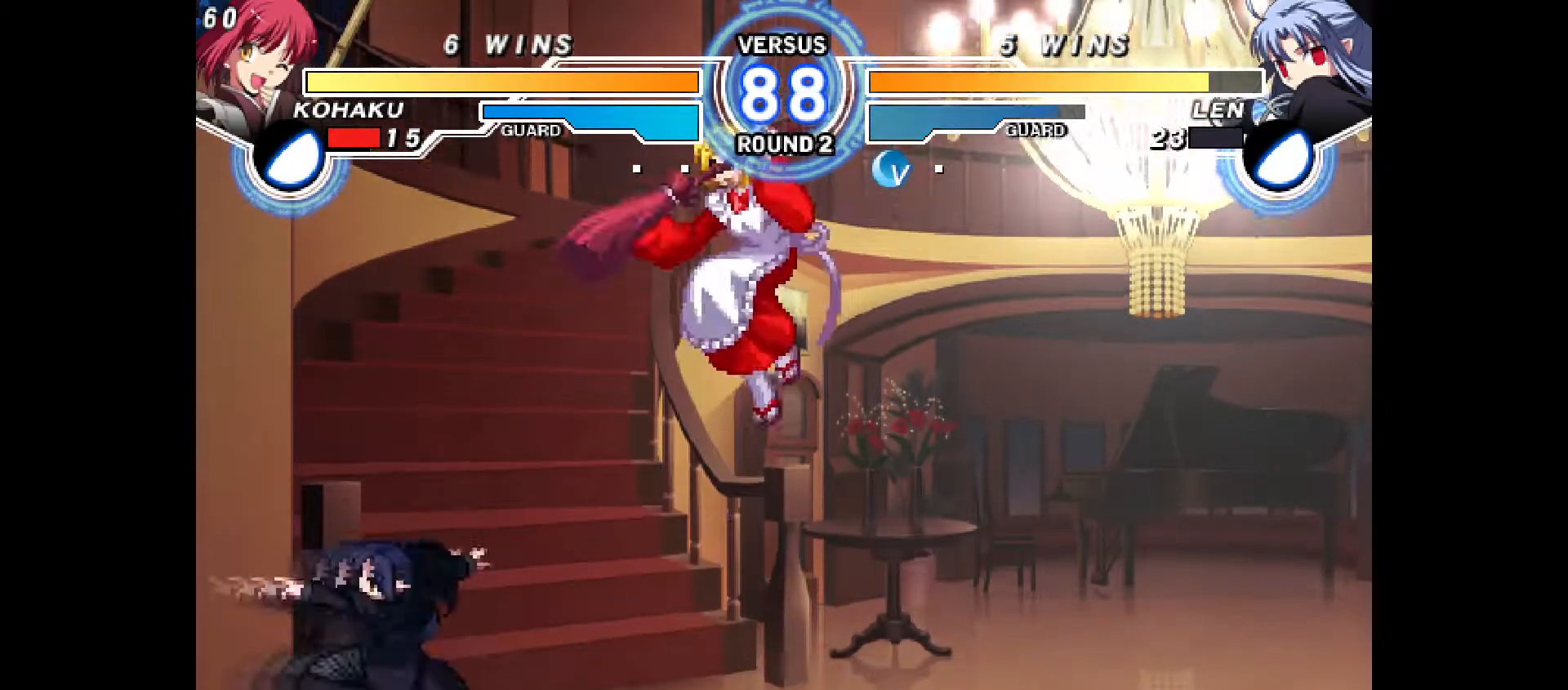
Gameplay with a controller (PlayStation layout); each line is a JSON object with the inputs held at the frame after it. "events" lists button and stick changes between this image and that frame as [ms after this image, input, new state], when the widget could be followed in between. Not read: L3 R3.
{"buttons": ["DPAD_UP", "DPAD_RIGHT"], "events": [[83, "DPAD_RIGHT", "up"], [100, "R2", "up"], [267, "DPAD_RIGHT", "down"], [350, "DPAD_UP", "down"]]}
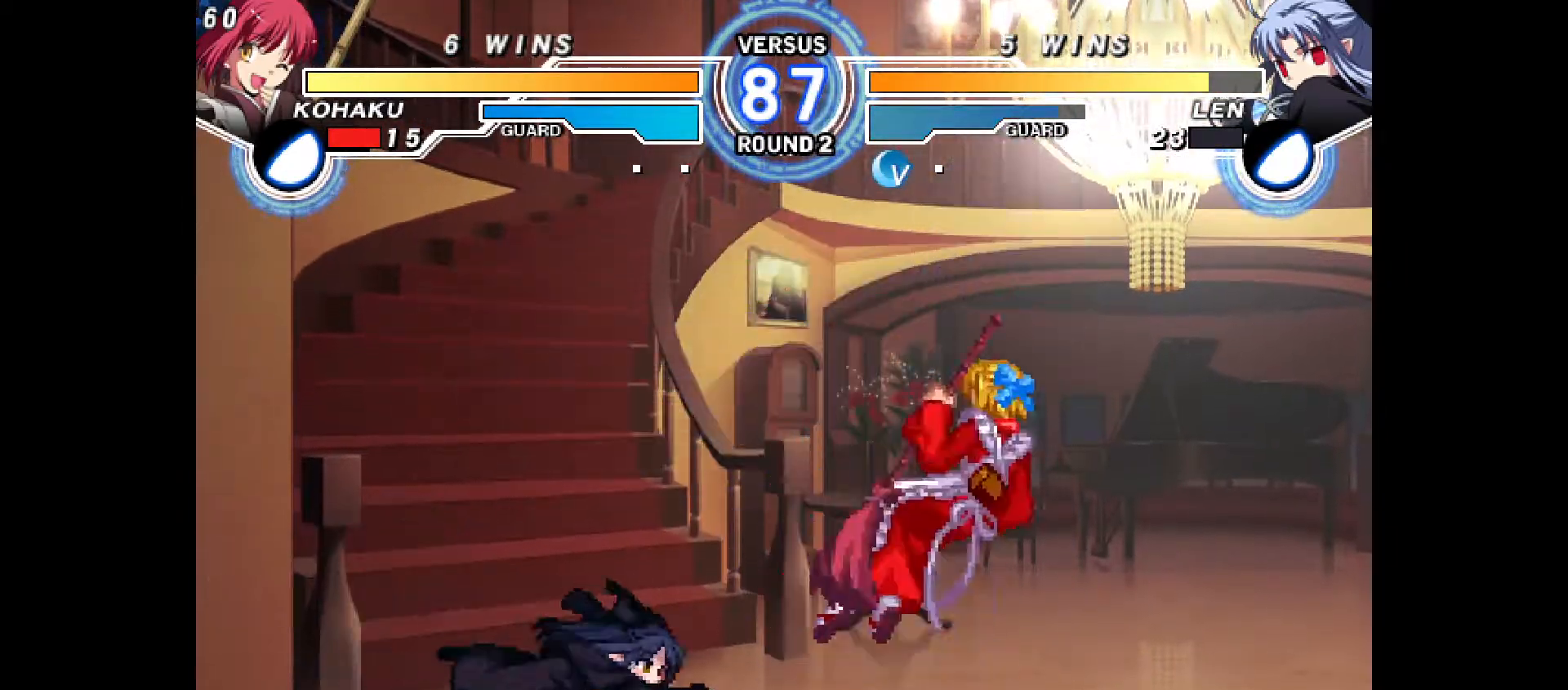
{"buttons": [], "events": [[33, "DPAD_UP", "up"], [67, "DPAD_LEFT", "down"], [67, "DPAD_RIGHT", "up"], [150, "TRIANGLE", "down"], [183, "TRIANGLE", "up"], [233, "DPAD_LEFT", "up"], [350, "R2", "down"], [400, "R2", "up"]]}
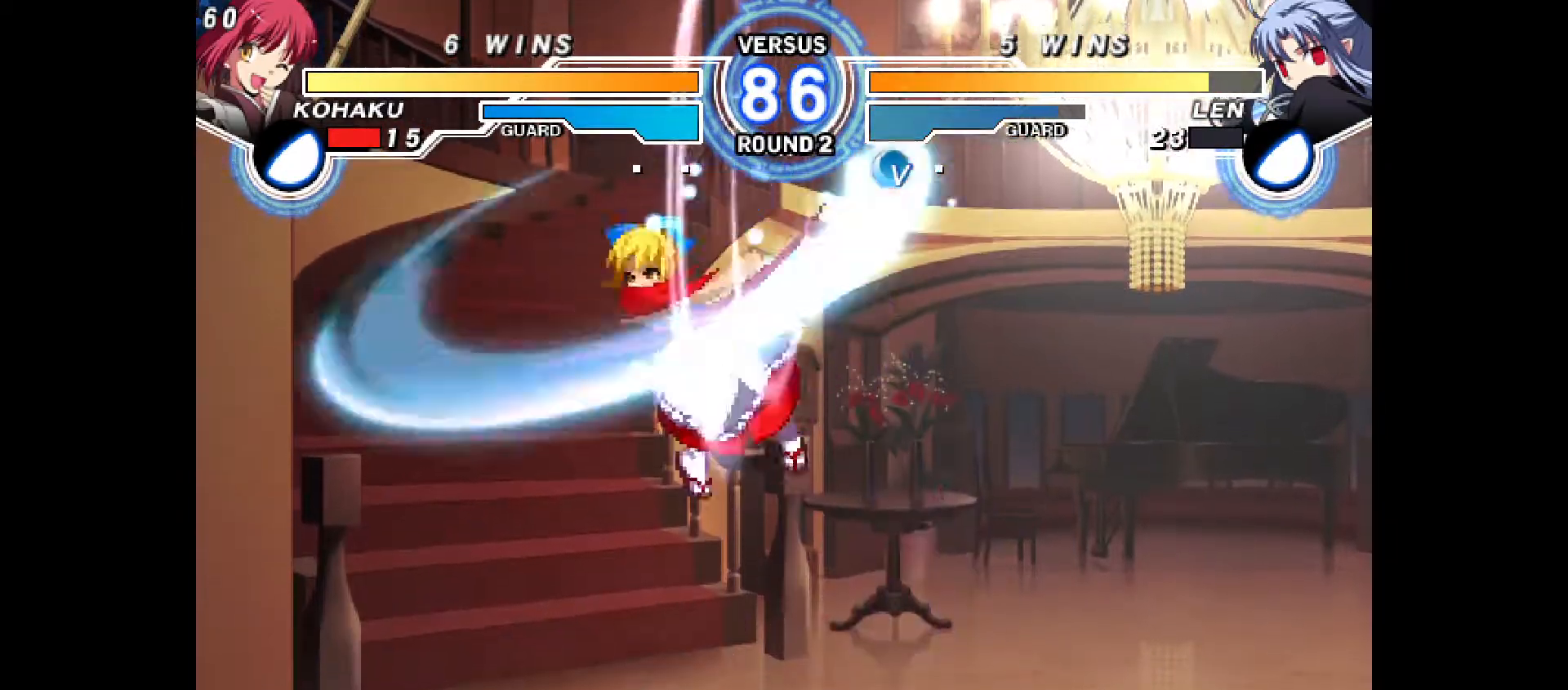
{"buttons": ["DPAD_DOWN"], "events": [[100, "DPAD_DOWN", "down"], [100, "DPAD_RIGHT", "down"], [333, "DPAD_UP", "down"], [367, "DPAD_RIGHT", "up"], [383, "DPAD_UP", "up"], [433, "CROSS", "down"], [483, "CROSS", "up"]]}
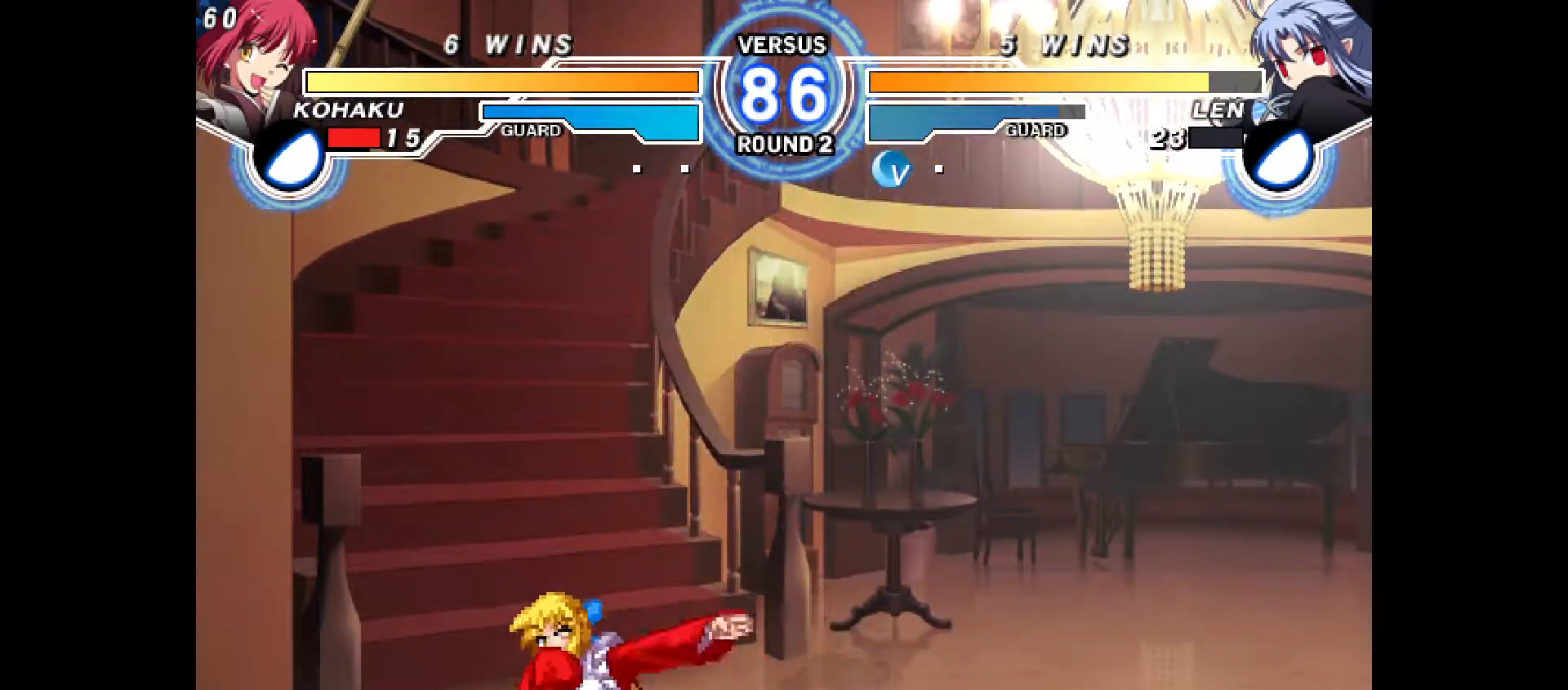
{"buttons": [], "events": [[100, "CIRCLE", "down"], [183, "CIRCLE", "up"], [267, "DPAD_DOWN", "up"]]}
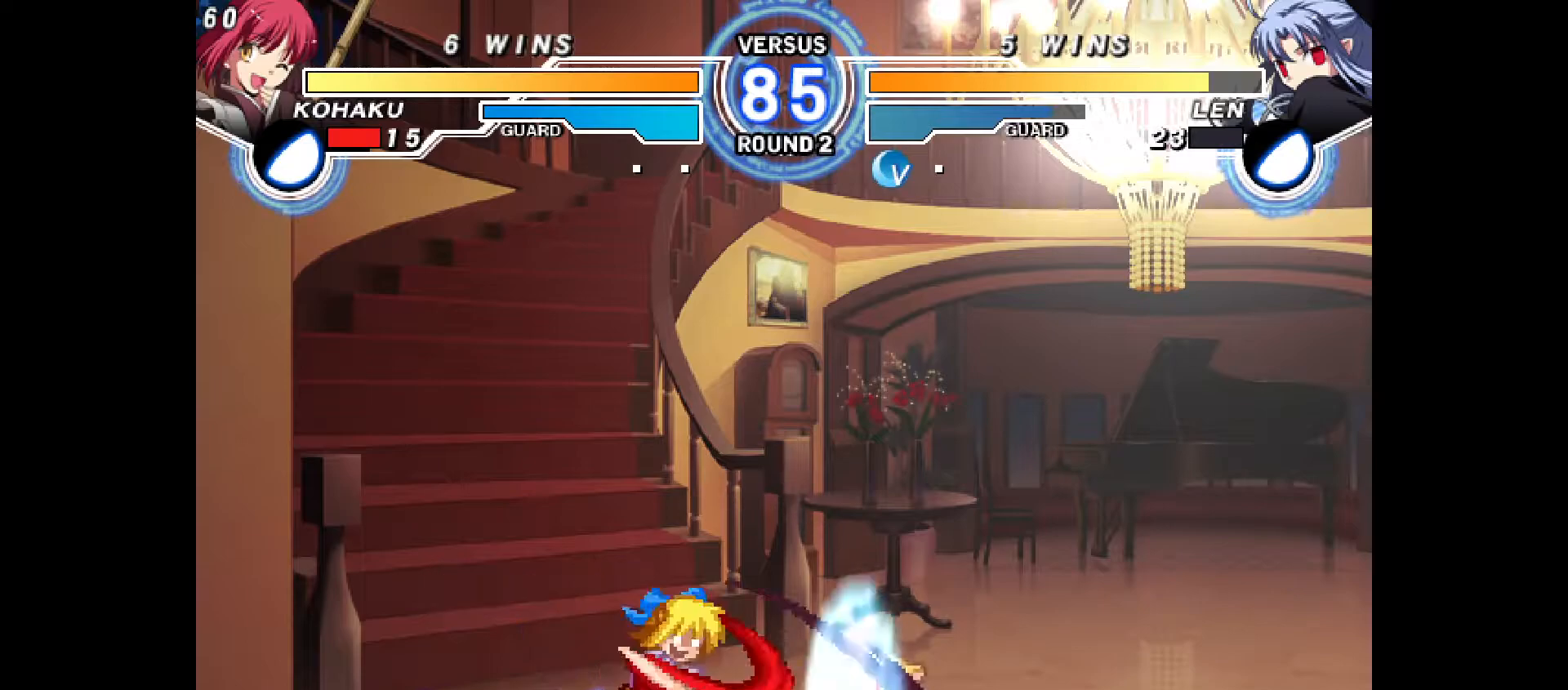
{"buttons": ["CROSS", "SQUARE", "DPAD_DOWN"], "events": [[33, "DPAD_DOWN", "down"], [200, "R2", "down"], [233, "R2", "up"], [383, "SQUARE", "down"], [400, "SQUARE", "up"], [417, "SQUARE", "down"], [467, "CROSS", "down"]]}
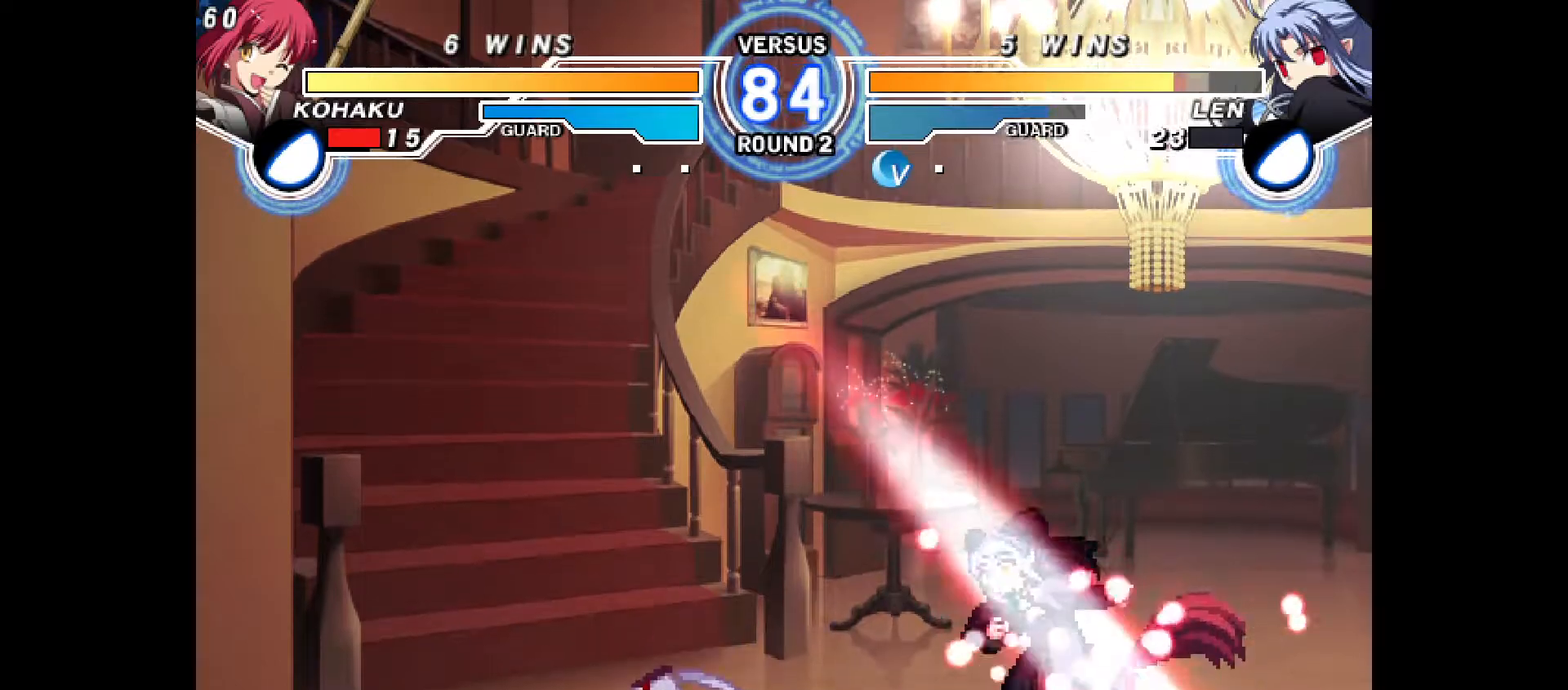
{"buttons": ["DPAD_RIGHT"]}
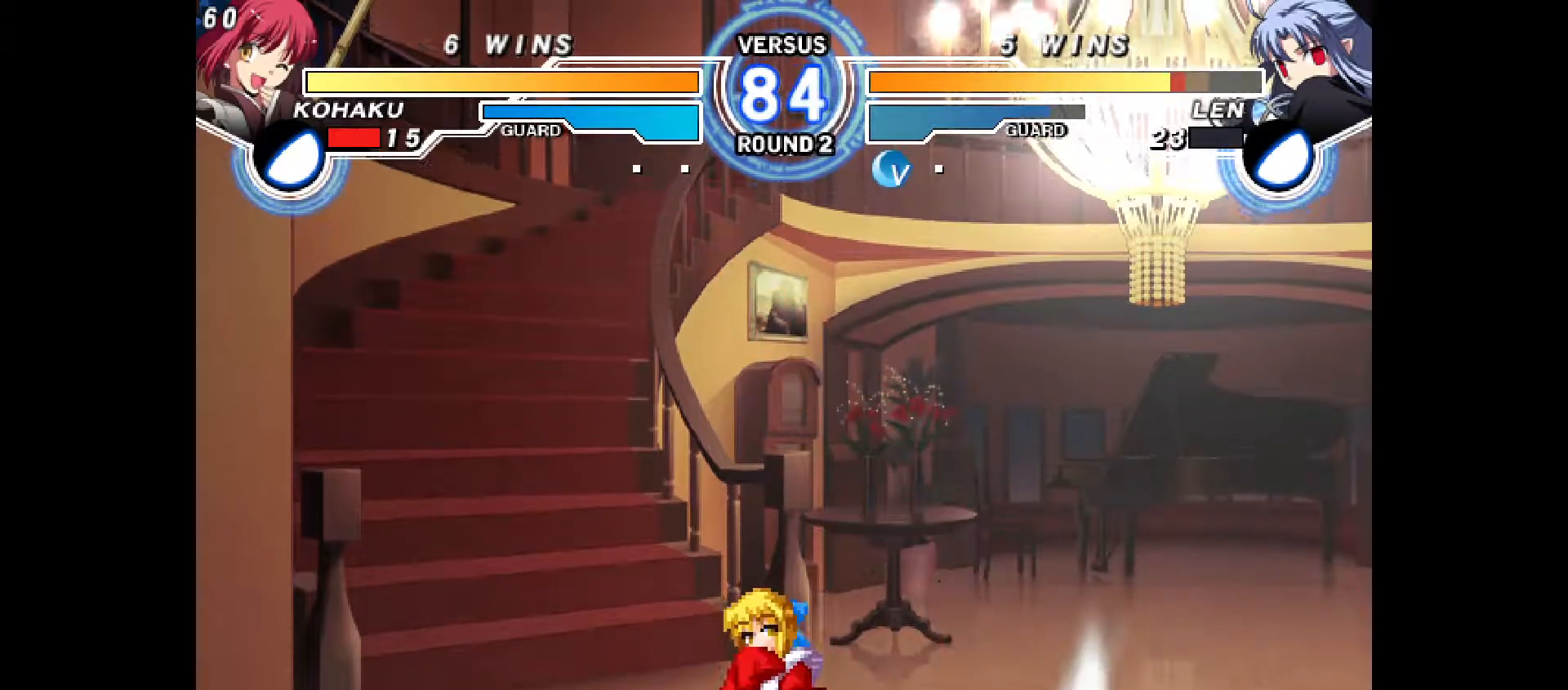
{"buttons": ["DPAD_RIGHT"], "events": []}
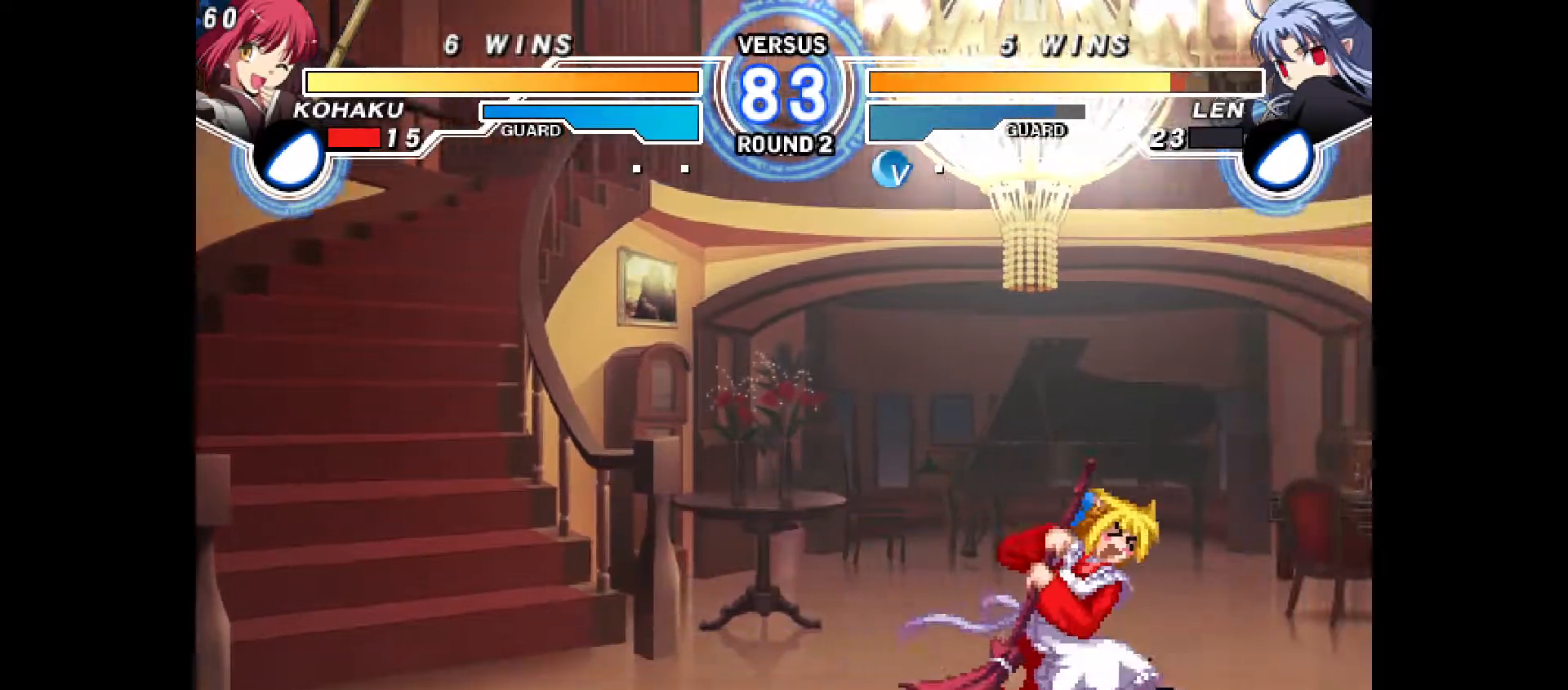
{"buttons": ["DPAD_RIGHT"], "events": [[33, "DPAD_DOWN", "down"], [67, "CIRCLE", "down"], [150, "CIRCLE", "up"], [233, "DPAD_DOWN", "up"], [317, "CROSS", "down"], [367, "CROSS", "up"], [433, "CROSS", "down"], [500, "CROSS", "up"]]}
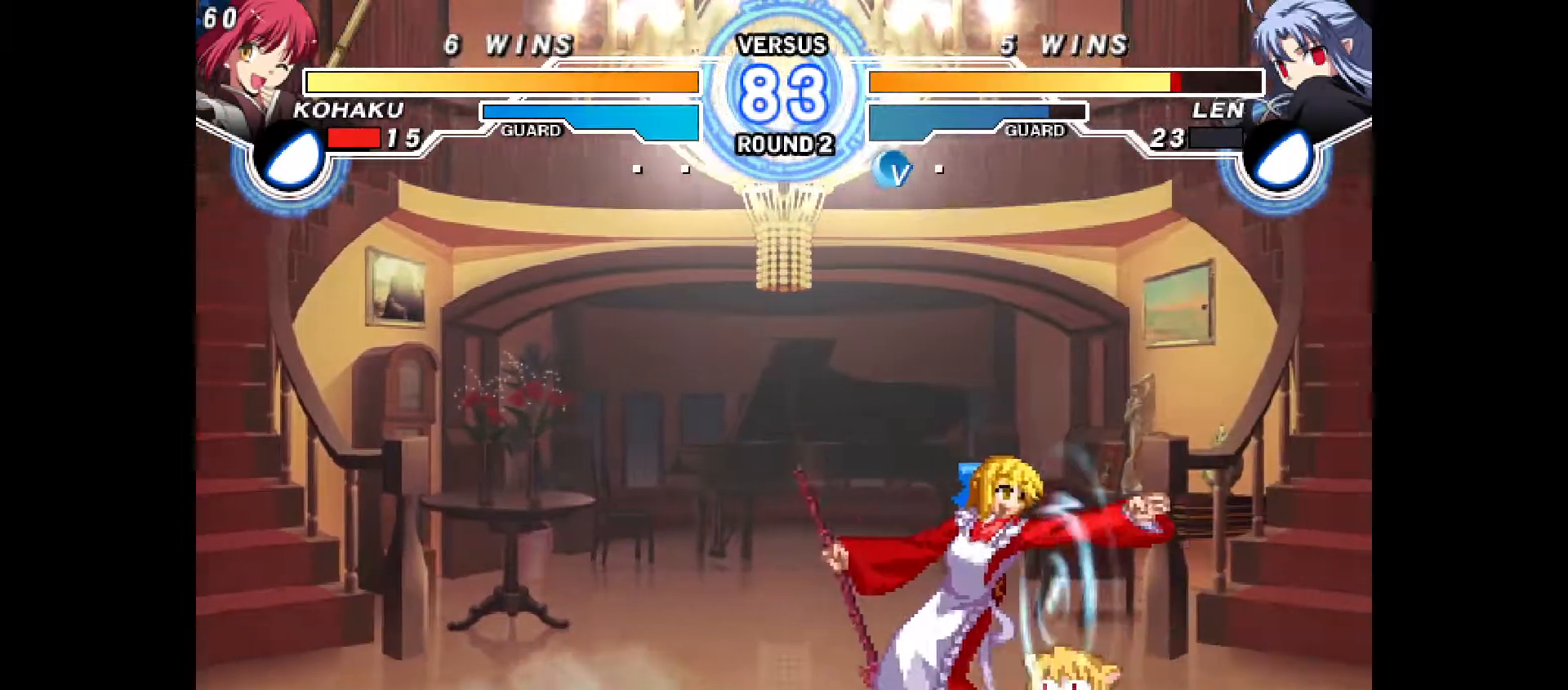
{"buttons": ["DPAD_DOWN", "DPAD_RIGHT"], "events": [[100, "DPAD_RIGHT", "up"], [367, "R2", "down"], [400, "R2", "up"], [433, "DPAD_DOWN", "down"], [483, "DPAD_RIGHT", "down"]]}
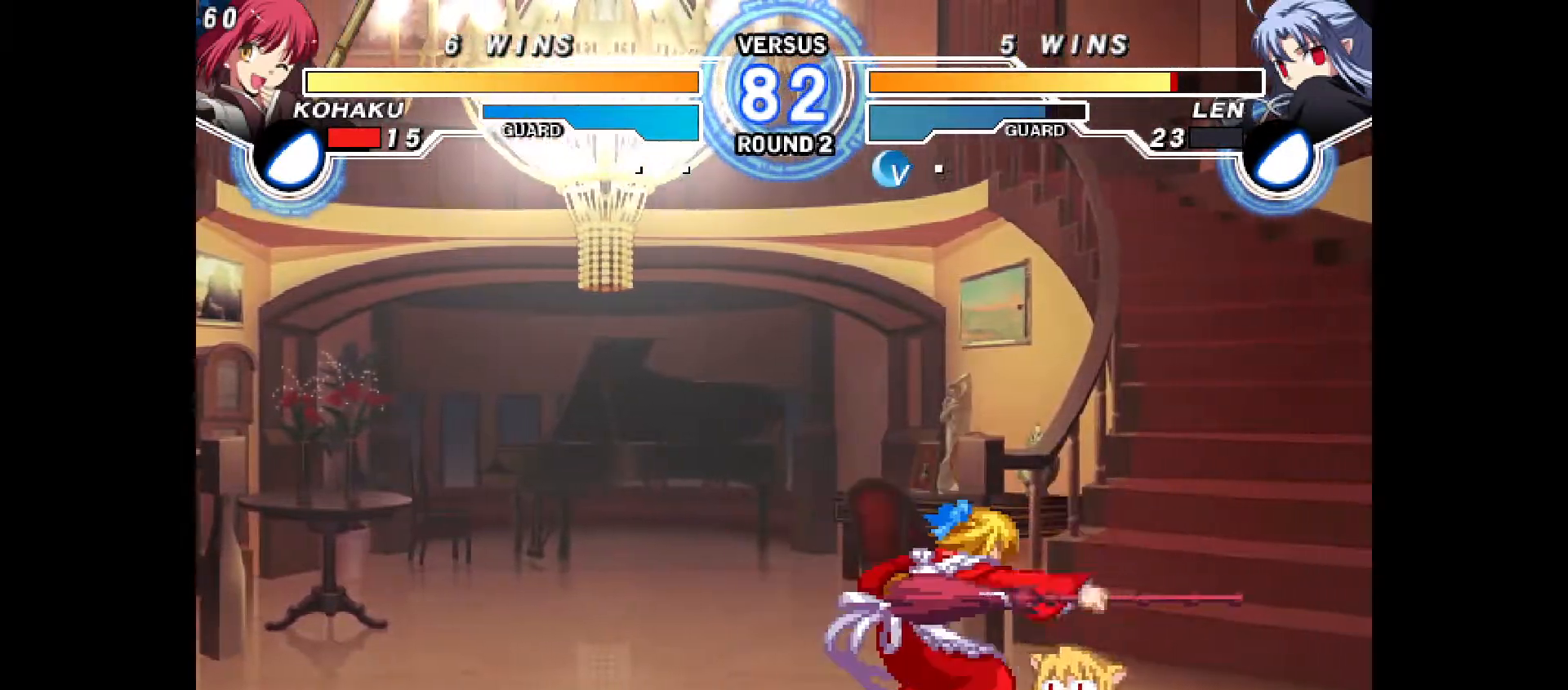
{"buttons": ["DPAD_DOWN"], "events": [[50, "DPAD_DOWN", "up"], [100, "CIRCLE", "down"], [133, "R2", "down"], [200, "DPAD_RIGHT", "up"], [217, "CIRCLE", "up"], [267, "R2", "up"], [350, "DPAD_DOWN", "down"], [450, "R2", "down"], [483, "R2", "up"]]}
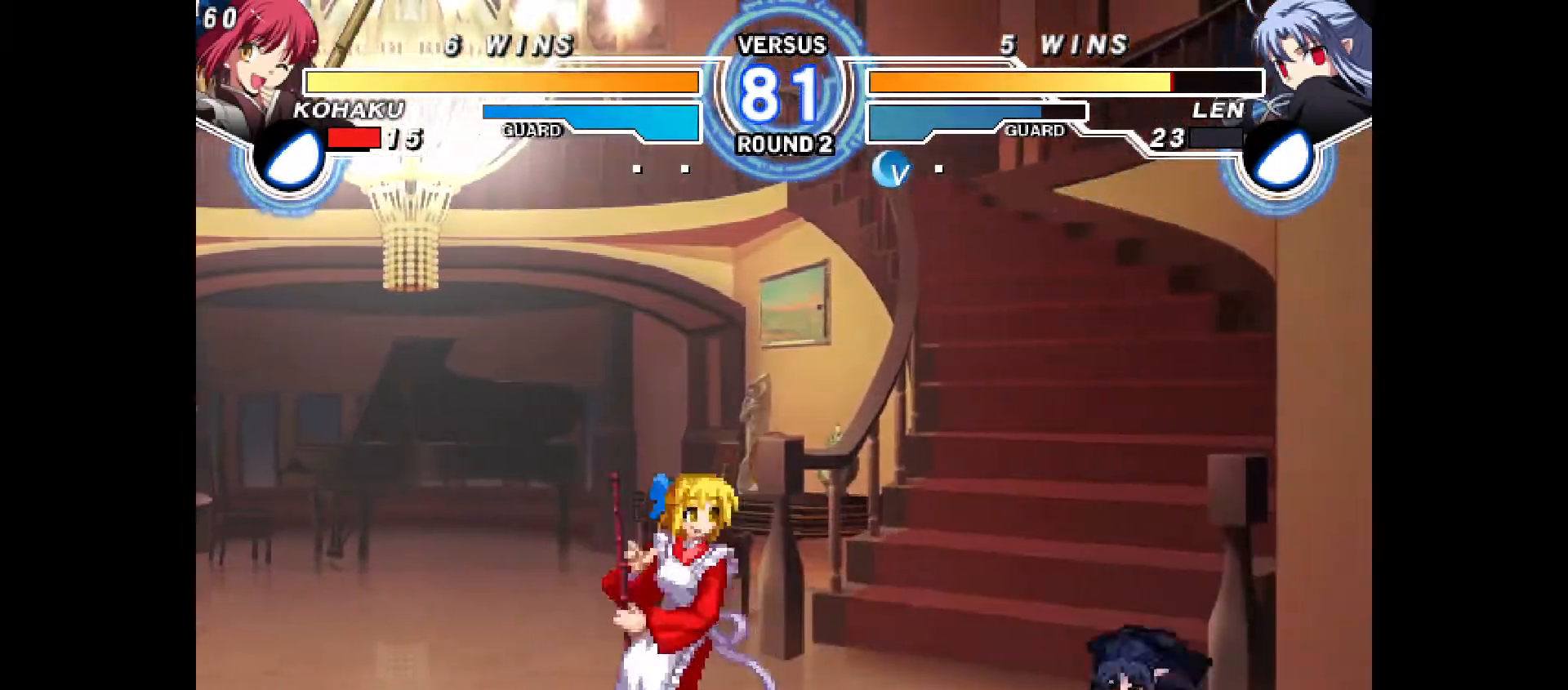
{"buttons": ["DPAD_DOWN"], "events": [[217, "CROSS", "down"], [300, "CROSS", "up"], [300, "DPAD_DOWN", "up"], [367, "TRIANGLE", "down"], [383, "TRIANGLE", "up"], [450, "DPAD_DOWN", "down"]]}
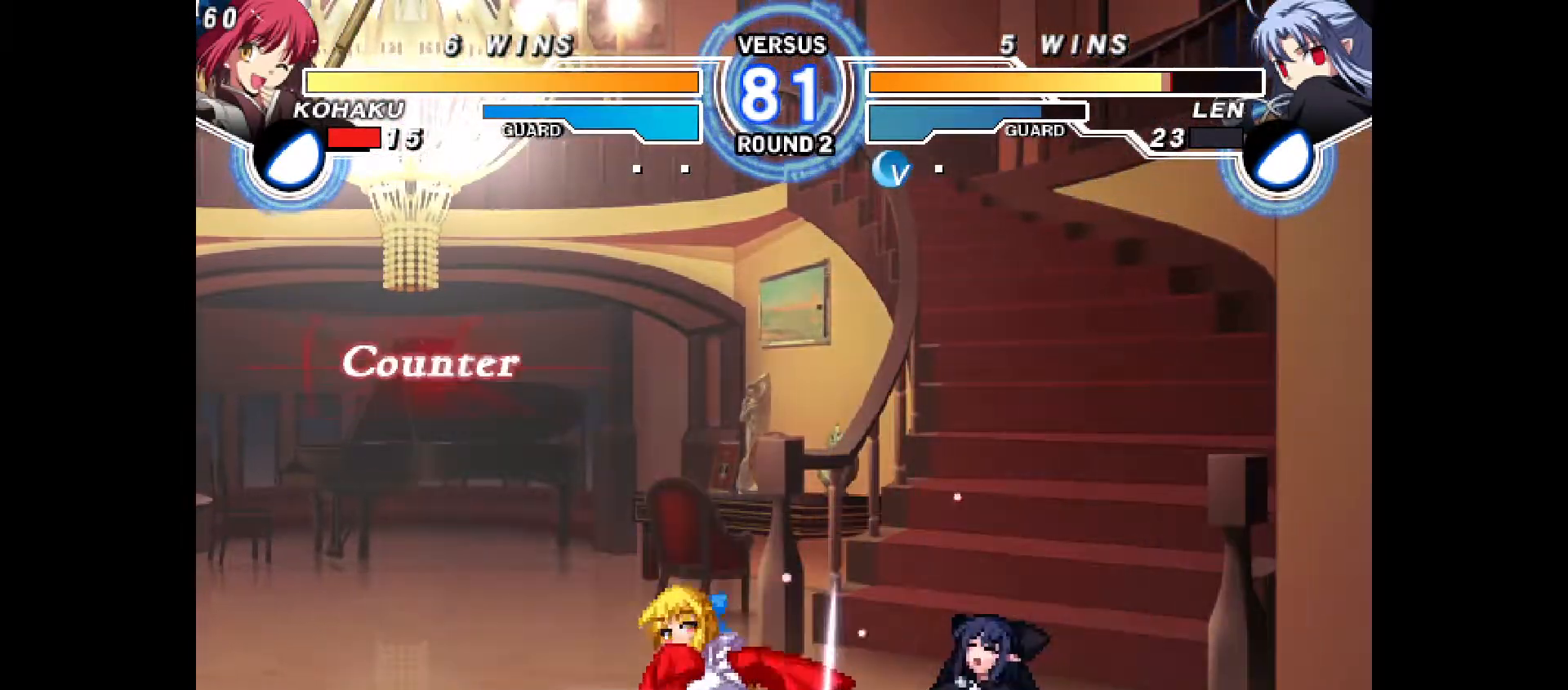
{"buttons": ["DPAD_DOWN"]}
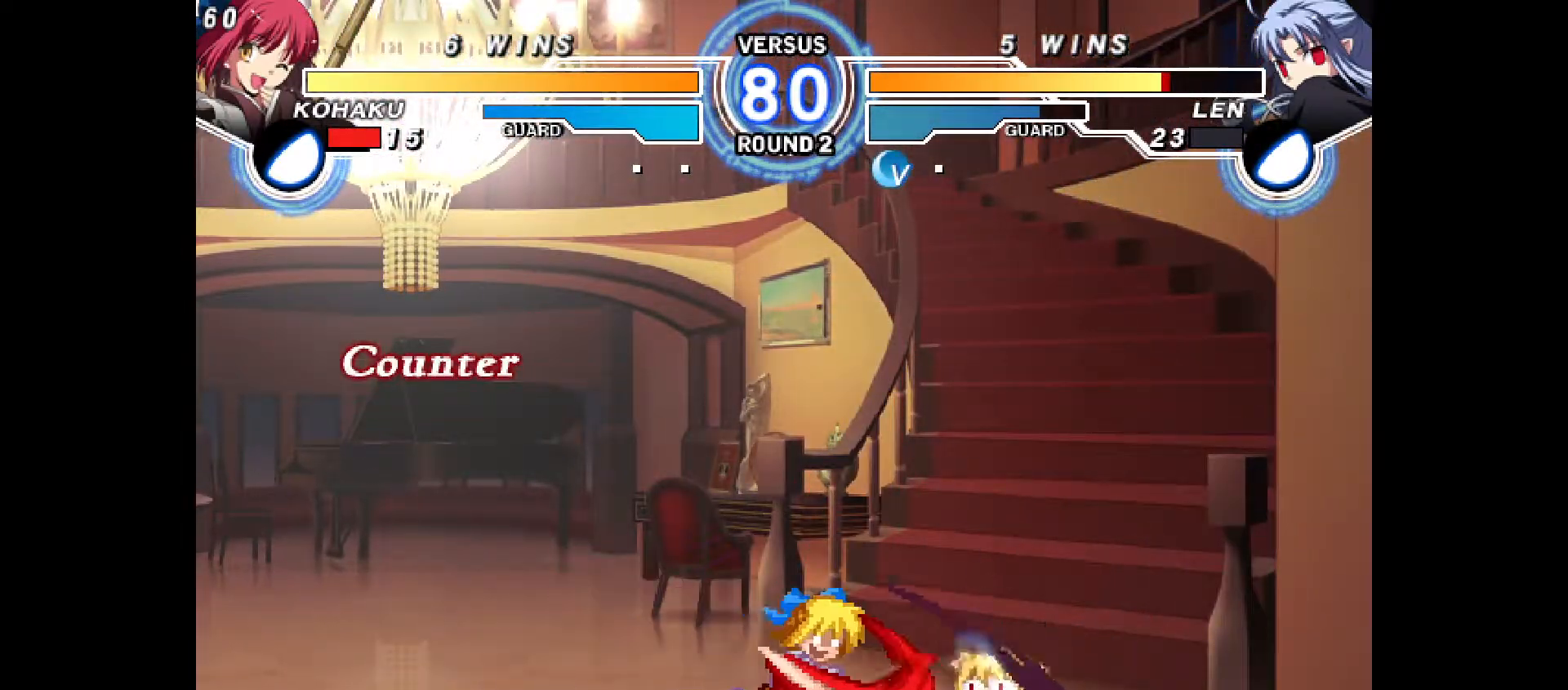
{"buttons": ["CROSS"], "events": [[50, "R2", "down"], [83, "R2", "up"], [217, "DPAD_RIGHT", "down"], [233, "L1", "down"], [283, "DPAD_DOWN", "up"], [300, "TRIANGLE", "down"], [350, "CROSS", "down"], [400, "TRIANGLE", "up"], [417, "DPAD_RIGHT", "up"], [417, "L1", "up"]]}
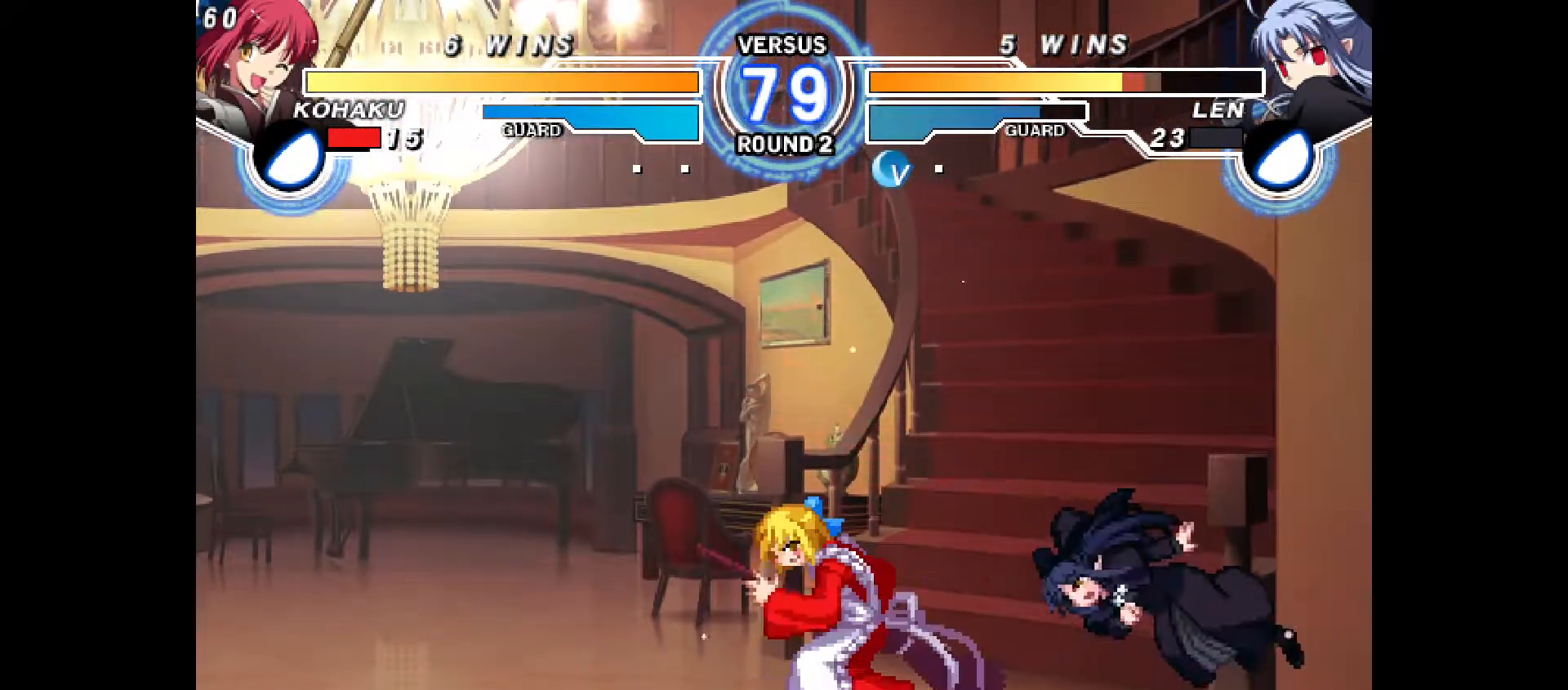
{"buttons": []}
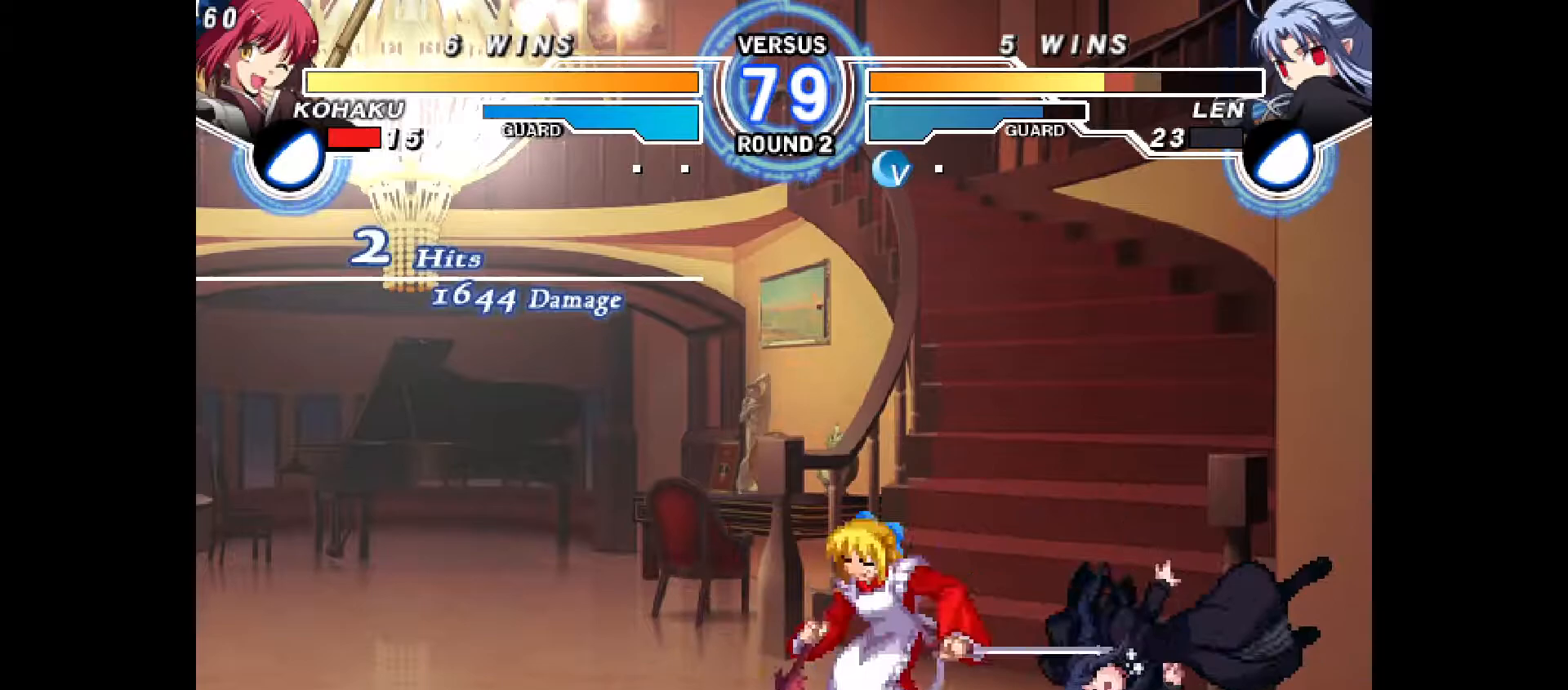
{"buttons": ["DPAD_RIGHT"], "events": [[183, "DPAD_RIGHT", "down"], [267, "DPAD_RIGHT", "up"], [317, "DPAD_RIGHT", "down"]]}
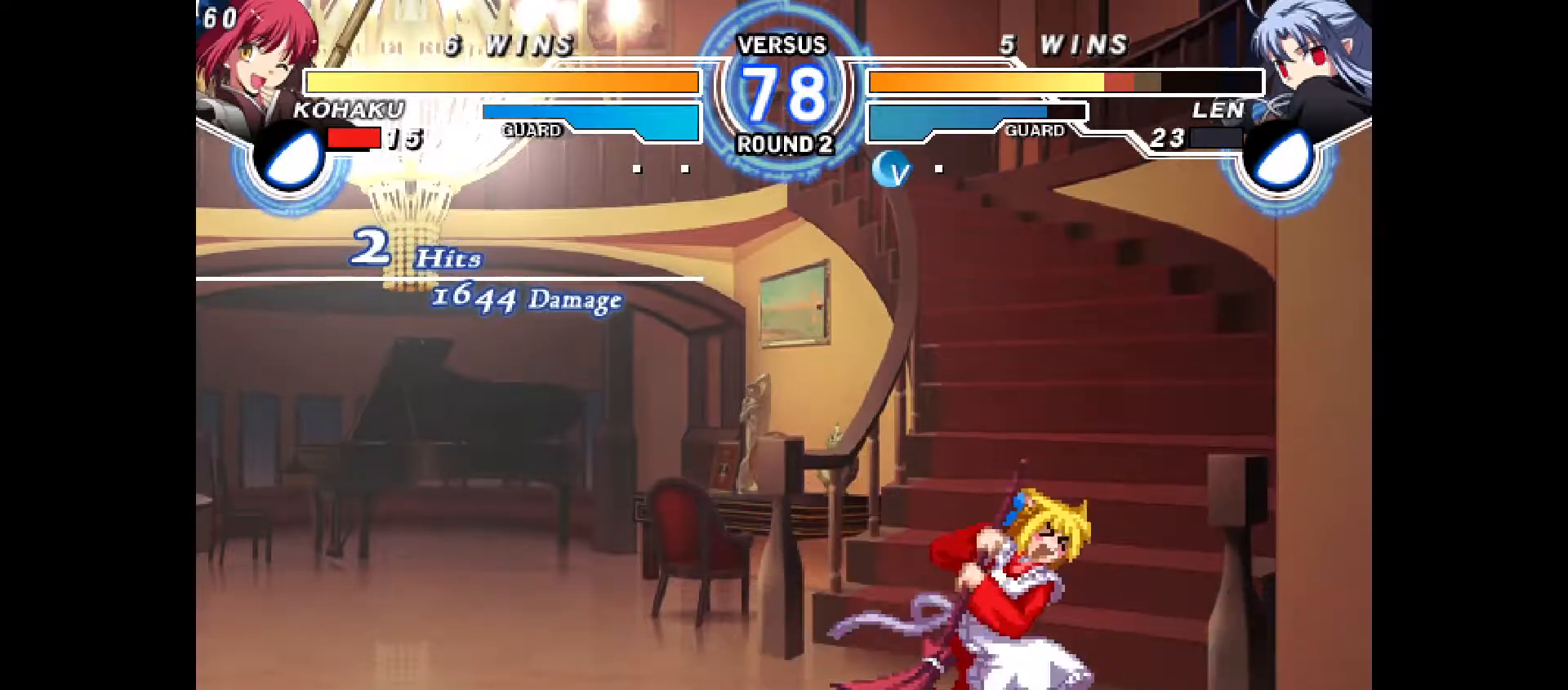
{"buttons": [], "events": [[100, "DPAD_UP", "down"], [150, "DPAD_LEFT", "down"], [150, "DPAD_RIGHT", "up"], [150, "DPAD_UP", "up"], [200, "TRIANGLE", "down"], [267, "TRIANGLE", "up"], [400, "CIRCLE", "down"], [483, "CIRCLE", "up"], [483, "DPAD_LEFT", "up"]]}
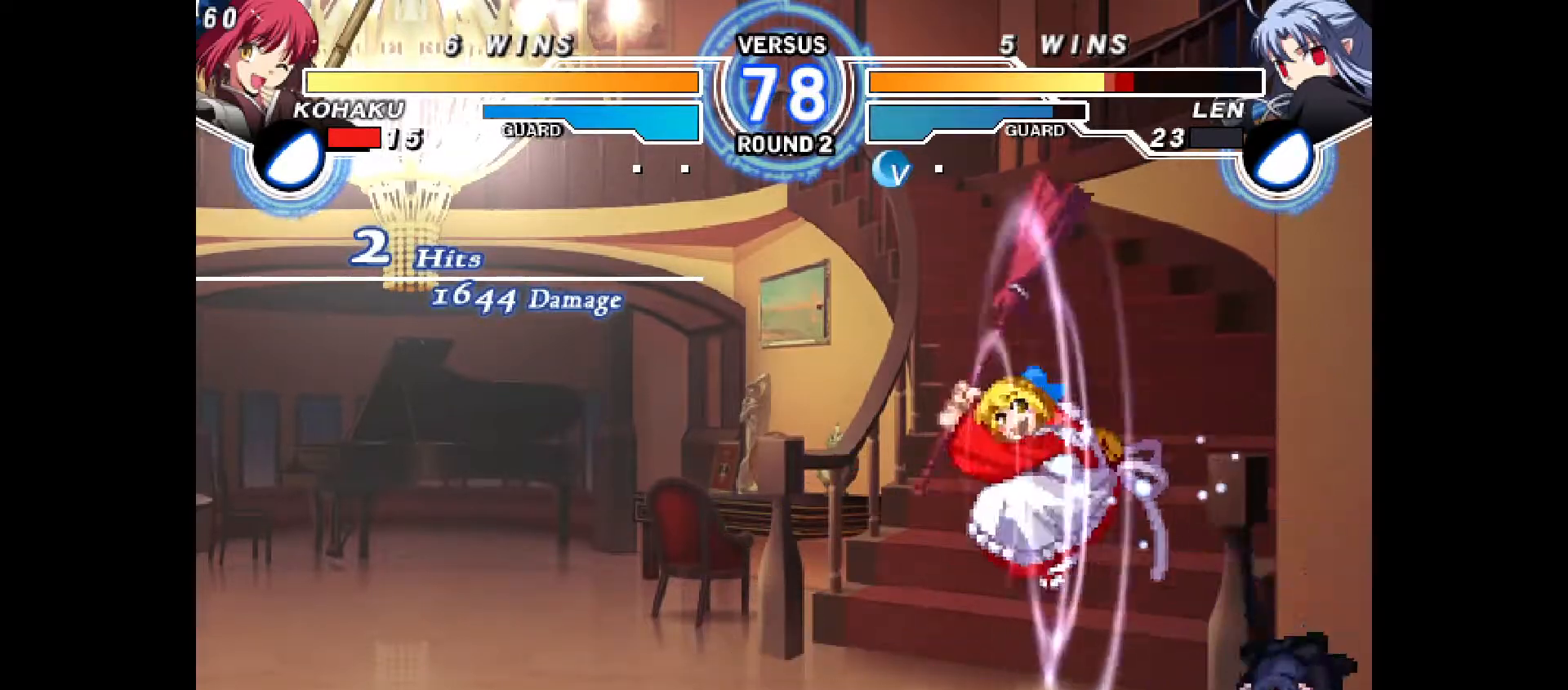
{"buttons": ["DPAD_DOWN", "DPAD_RIGHT"], "events": [[100, "DPAD_RIGHT", "down"], [167, "DPAD_RIGHT", "up"], [217, "DPAD_RIGHT", "down"], [433, "CROSS", "down"], [433, "DPAD_DOWN", "down"], [500, "CROSS", "up"]]}
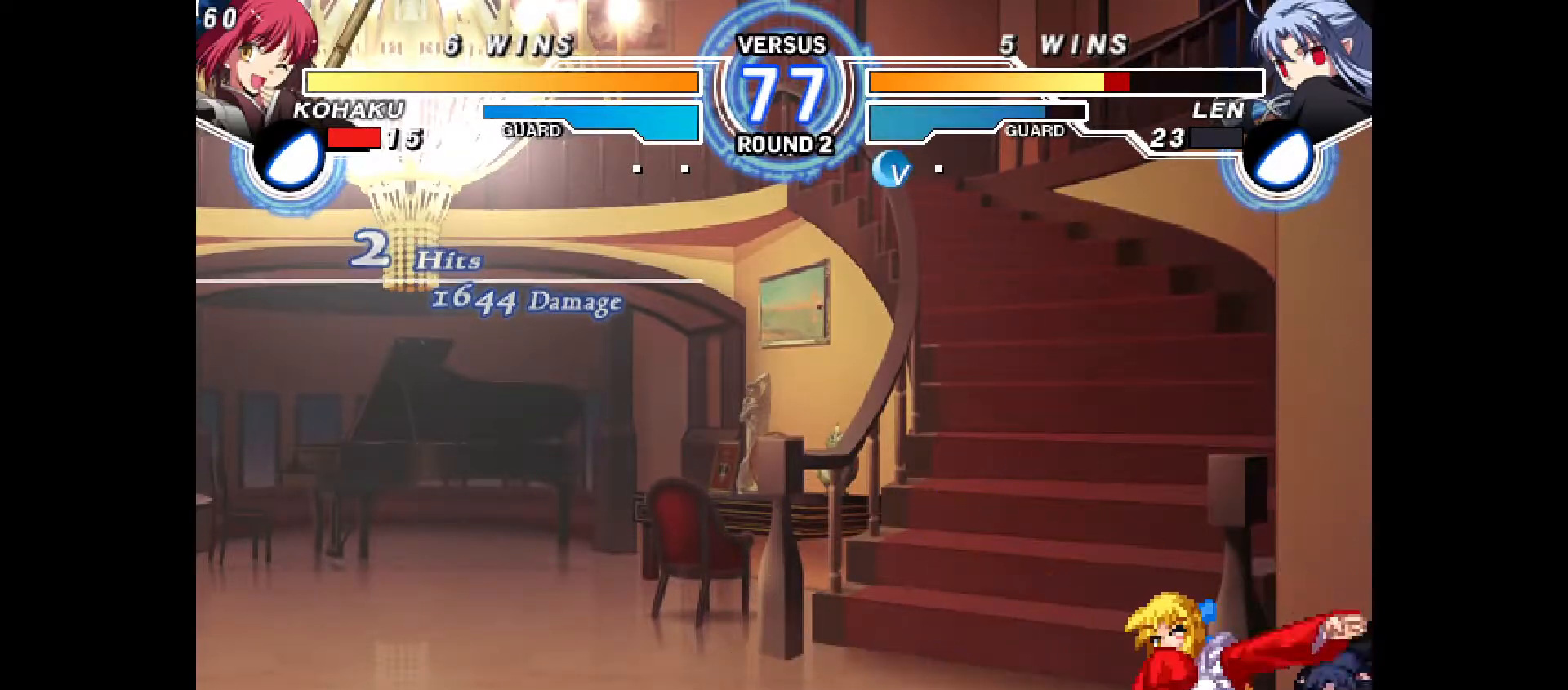
{"buttons": ["CIRCLE", "DPAD_DOWN"], "events": [[267, "CROSS", "down"], [350, "CROSS", "up"], [450, "CIRCLE", "down"], [500, "DPAD_RIGHT", "up"]]}
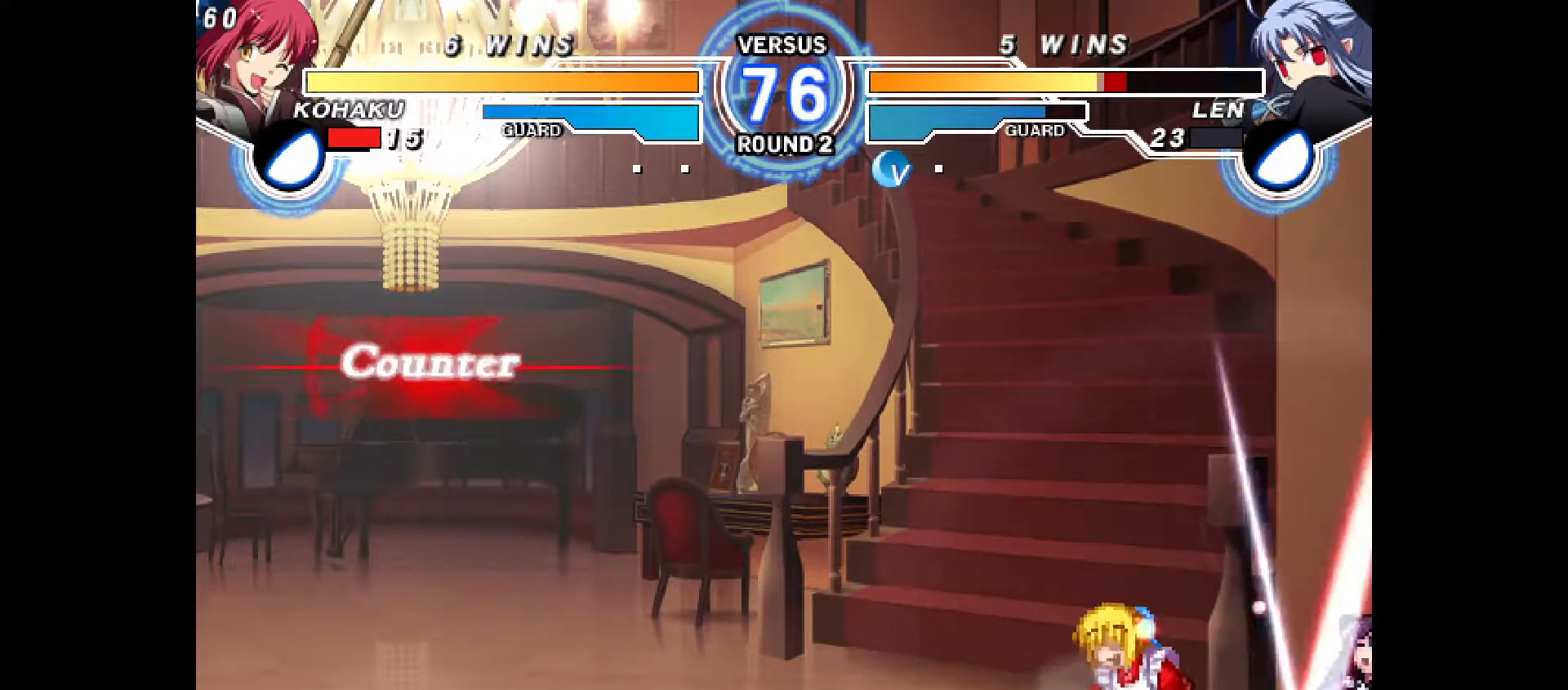
{"buttons": [], "events": [[17, "CIRCLE", "up"], [133, "DPAD_DOWN", "up"], [167, "R2", "down"], [217, "R2", "up"], [350, "DPAD_DOWN", "down"], [417, "R2", "down"], [450, "R2", "up"], [500, "DPAD_DOWN", "up"]]}
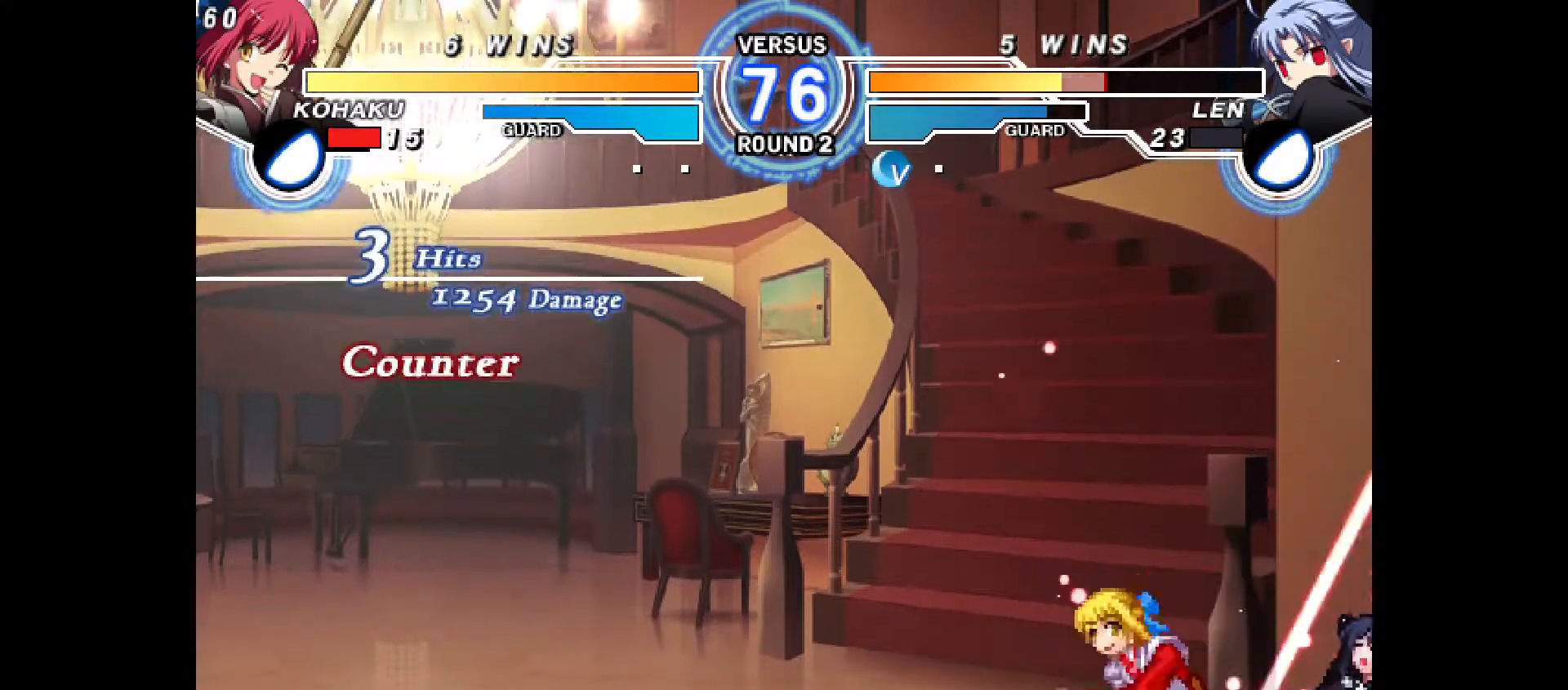
{"buttons": [], "events": [[67, "DPAD_RIGHT", "down"], [150, "DPAD_DOWN", "down"], [167, "DPAD_RIGHT", "up"], [233, "DPAD_RIGHT", "down"], [283, "CROSS", "down"], [283, "DPAD_DOWN", "up"], [350, "CROSS", "up"], [367, "DPAD_RIGHT", "up"]]}
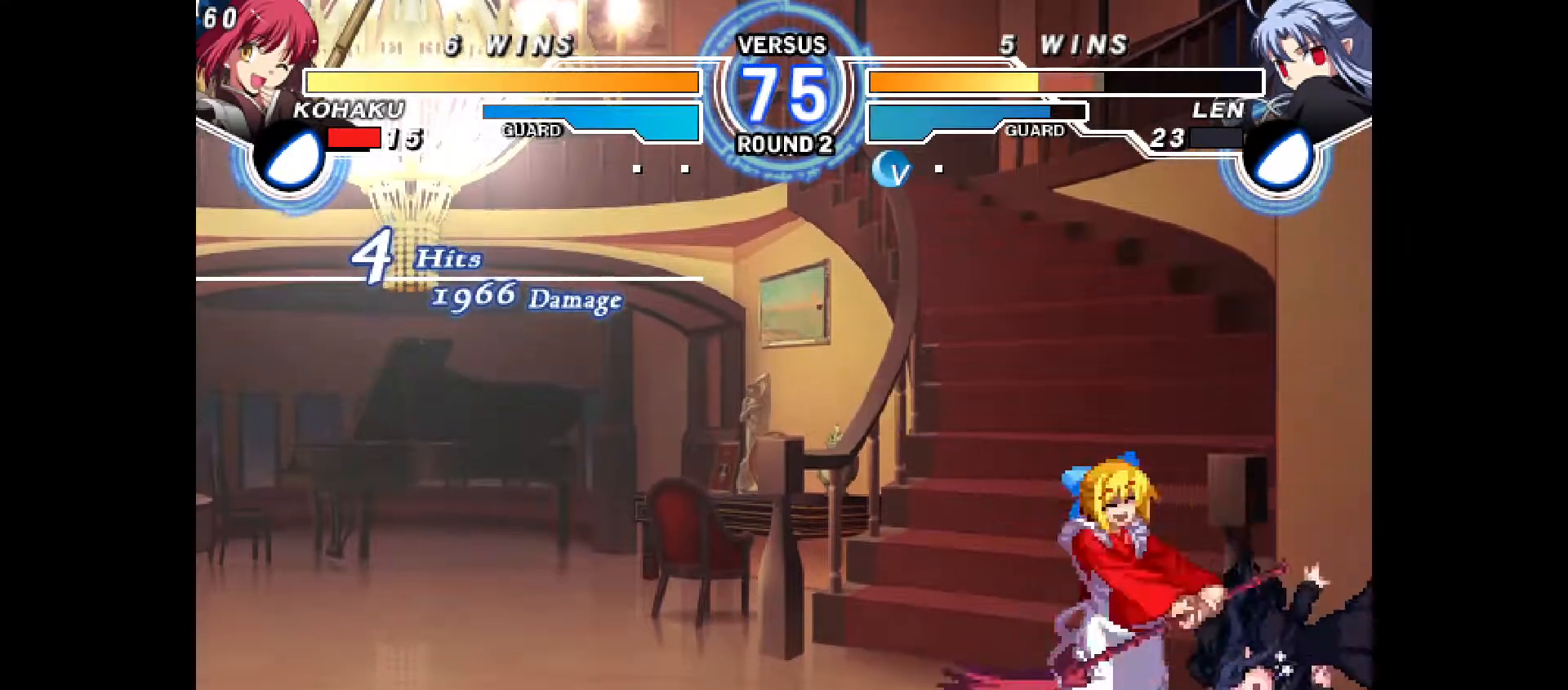
{"buttons": ["R2"], "events": [[83, "DPAD_UP", "down"], [150, "DPAD_UP", "up"], [267, "R2", "down"]]}
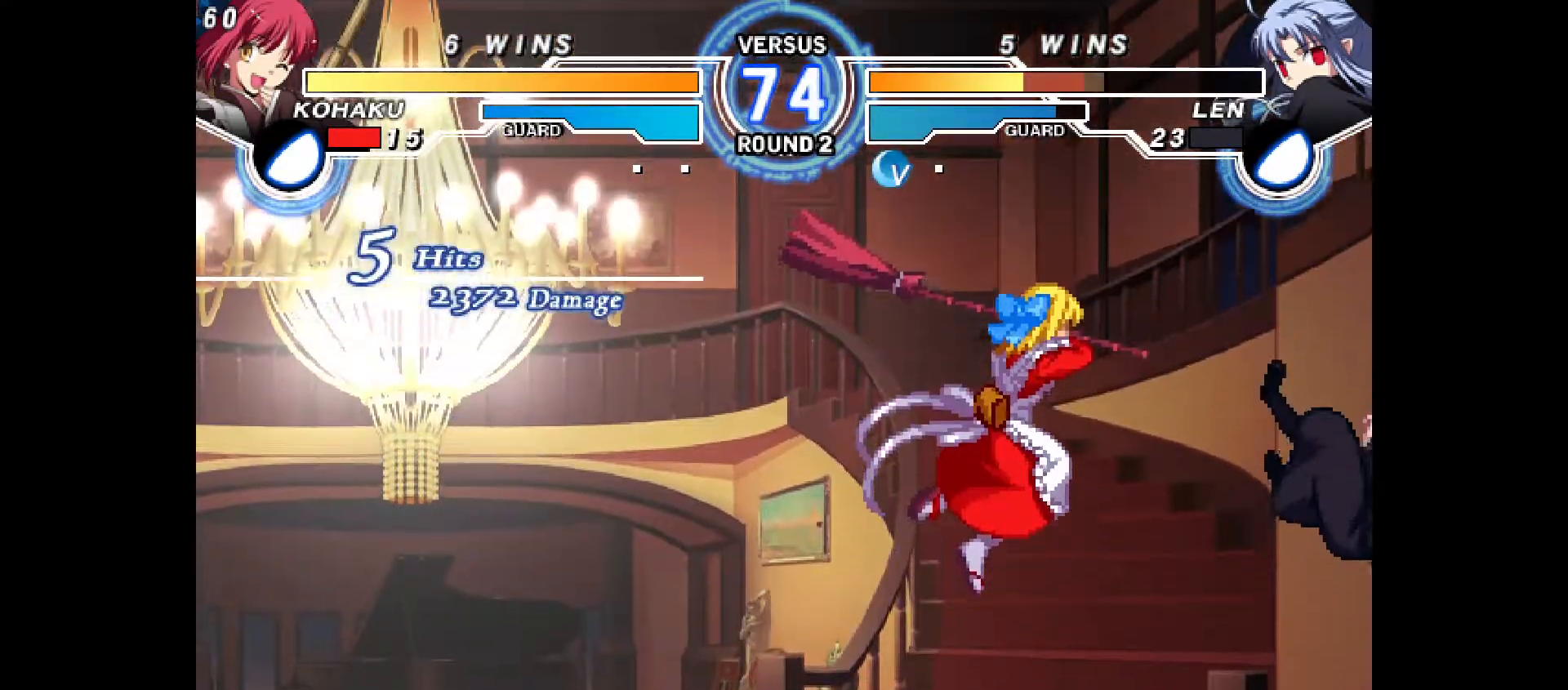
{"buttons": ["DPAD_RIGHT"], "events": [[133, "R2", "up"], [233, "CIRCLE", "down"], [267, "CIRCLE", "up"], [383, "DPAD_RIGHT", "down"], [400, "DPAD_UP", "down"], [433, "DPAD_UP", "up"]]}
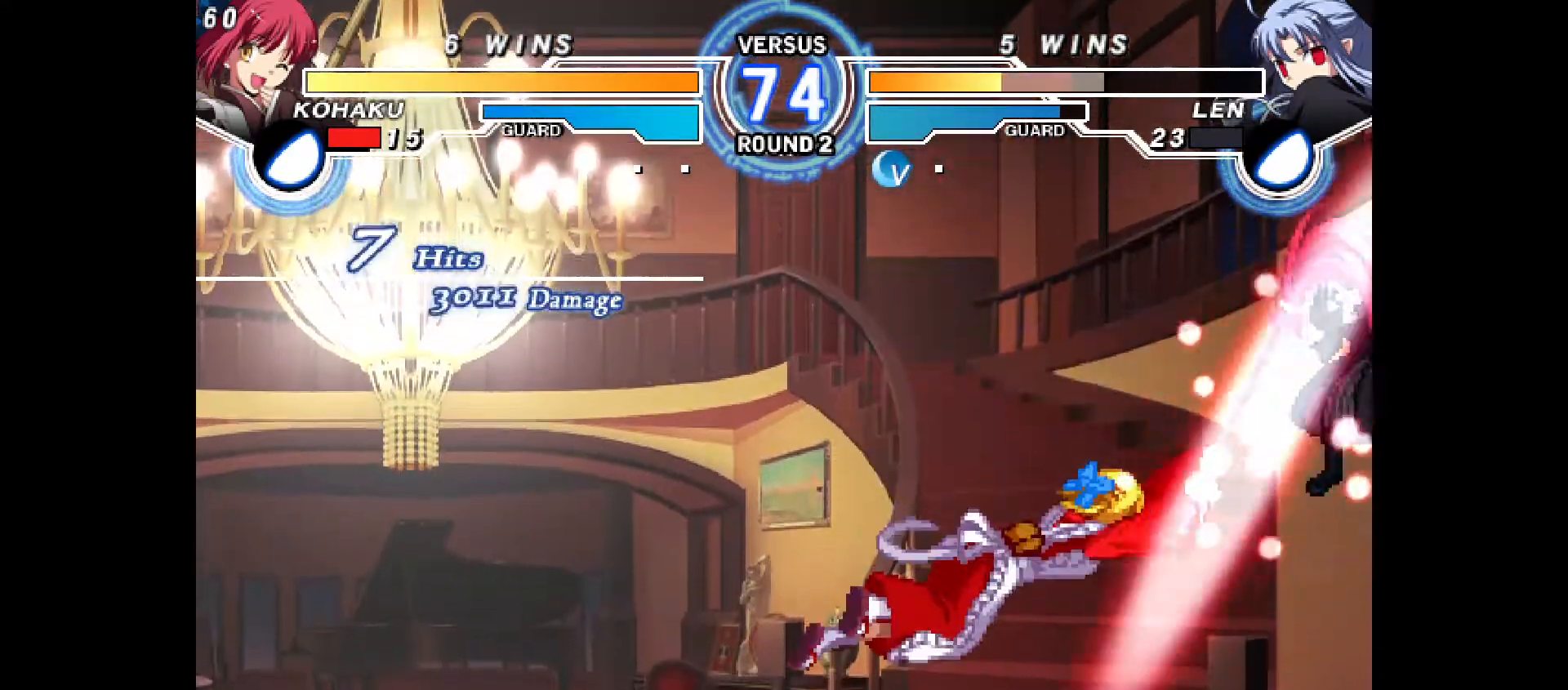
{"buttons": ["DPAD_RIGHT"], "events": [[133, "CIRCLE", "down"], [183, "CIRCLE", "up"], [367, "R2", "down"], [400, "R2", "up"]]}
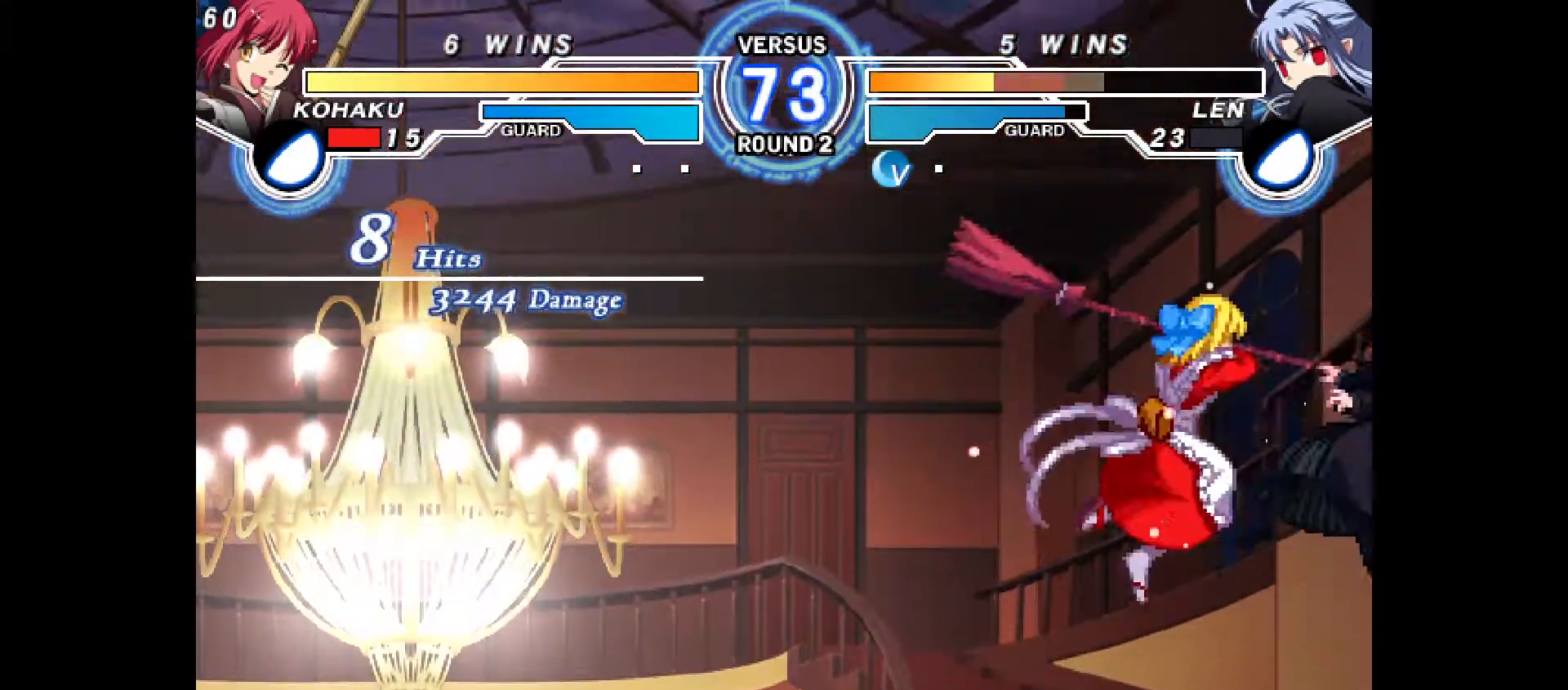
{"buttons": [], "events": [[133, "L2", "down"], [183, "L2", "up"], [283, "DPAD_RIGHT", "up"]]}
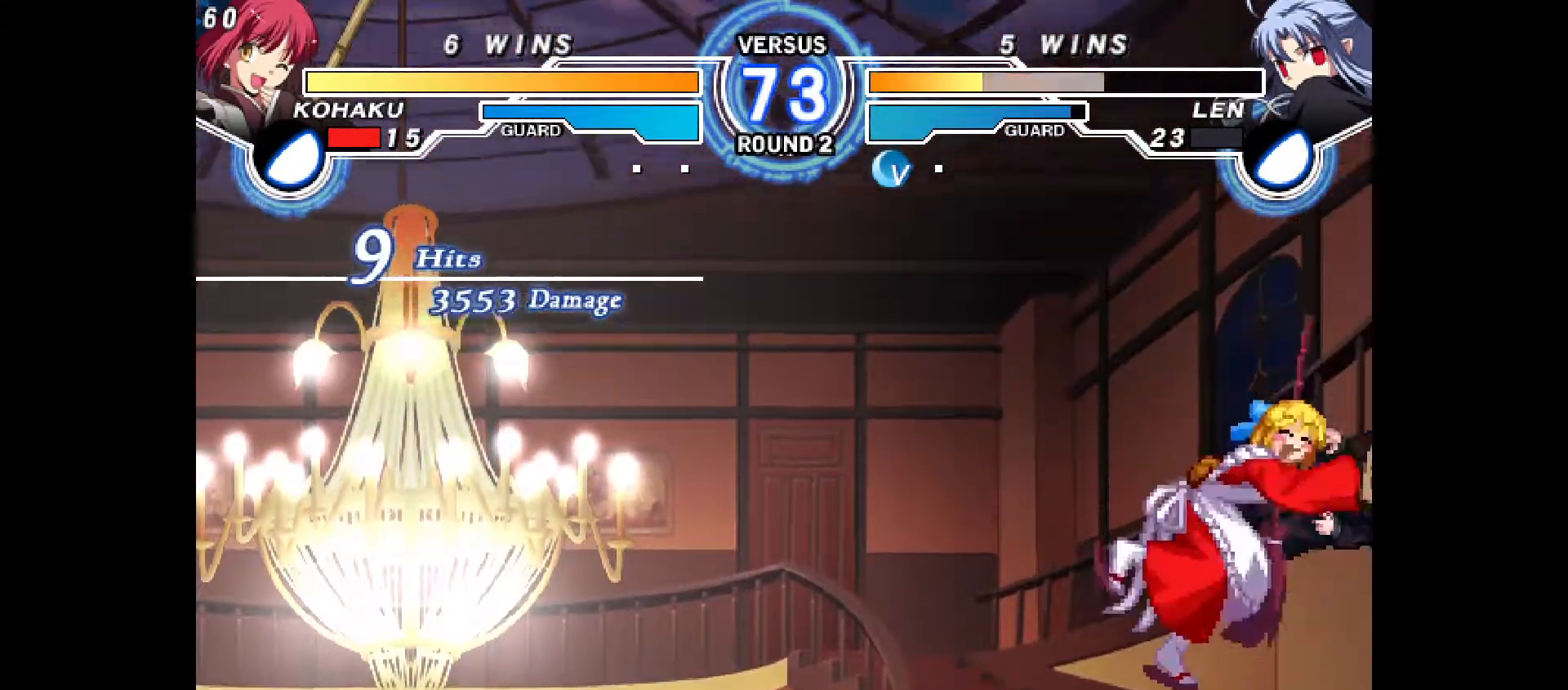
{"buttons": [], "events": []}
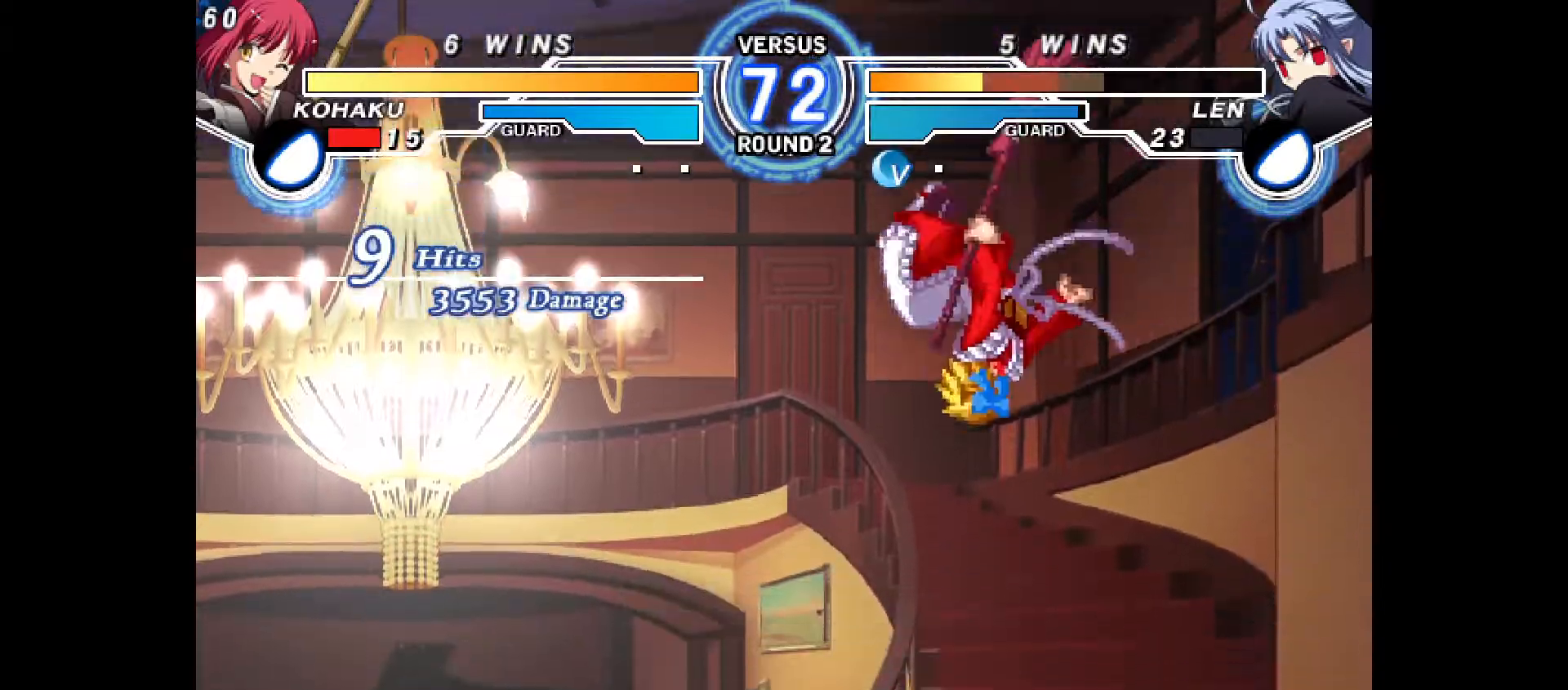
{"buttons": [], "events": []}
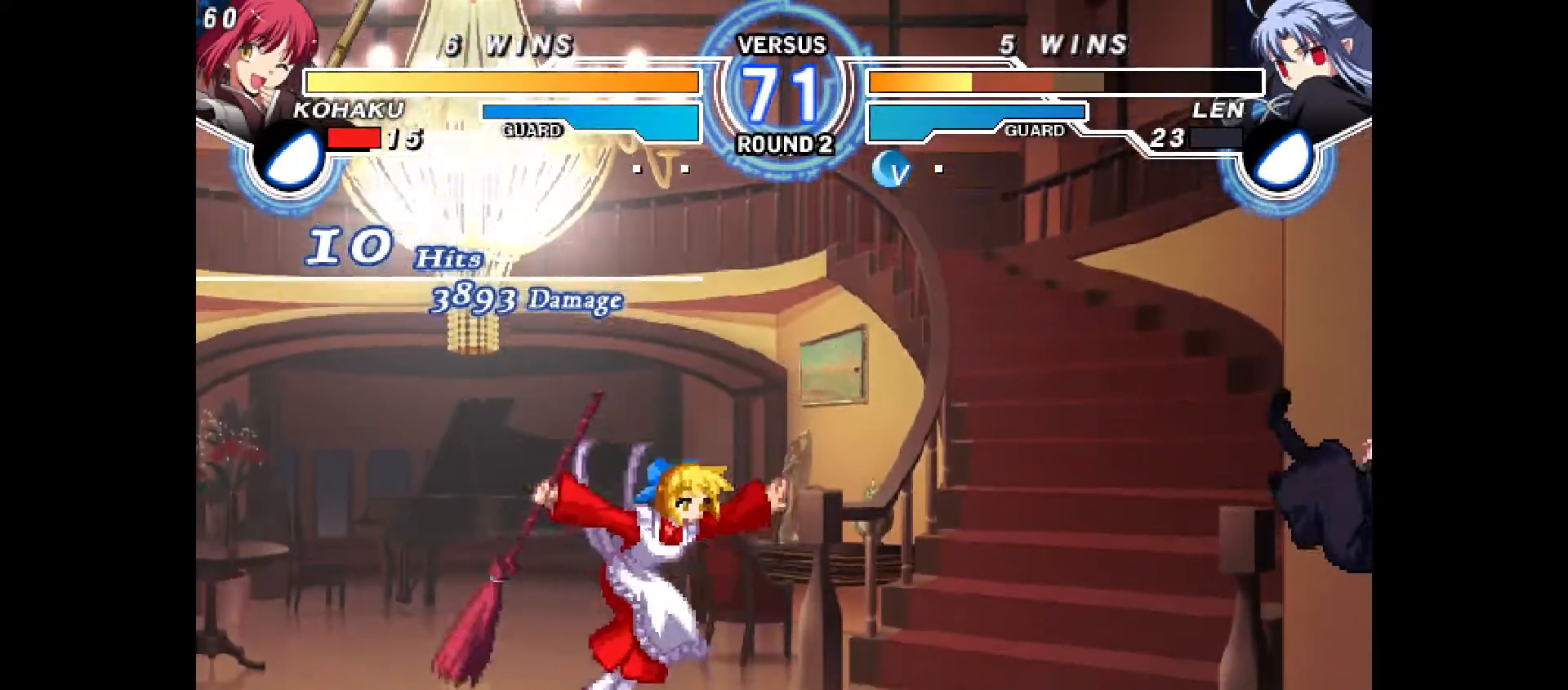
{"buttons": [], "events": [[400, "DPAD_RIGHT", "down"], [450, "DPAD_RIGHT", "up"]]}
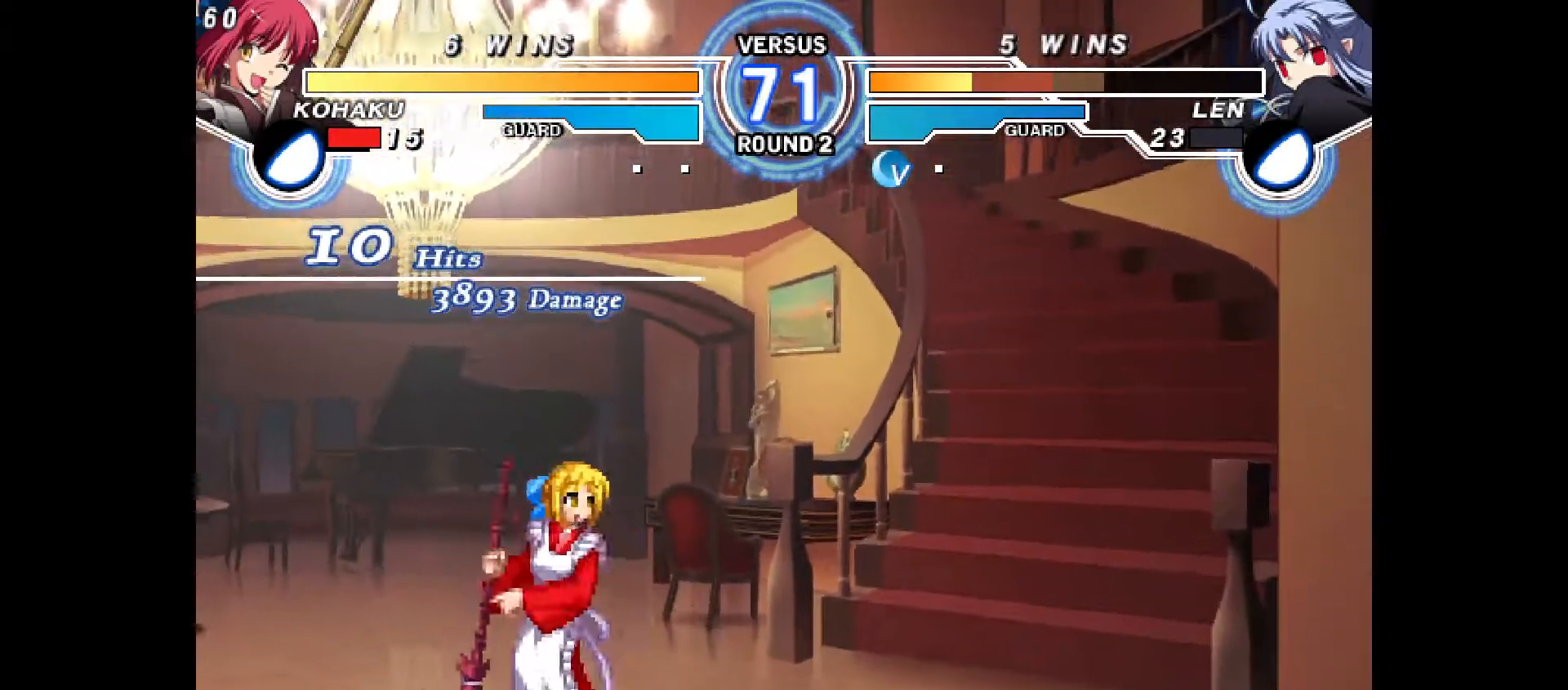
{"buttons": ["R2", "DPAD_RIGHT"], "events": [[17, "DPAD_RIGHT", "down"], [450, "R2", "down"]]}
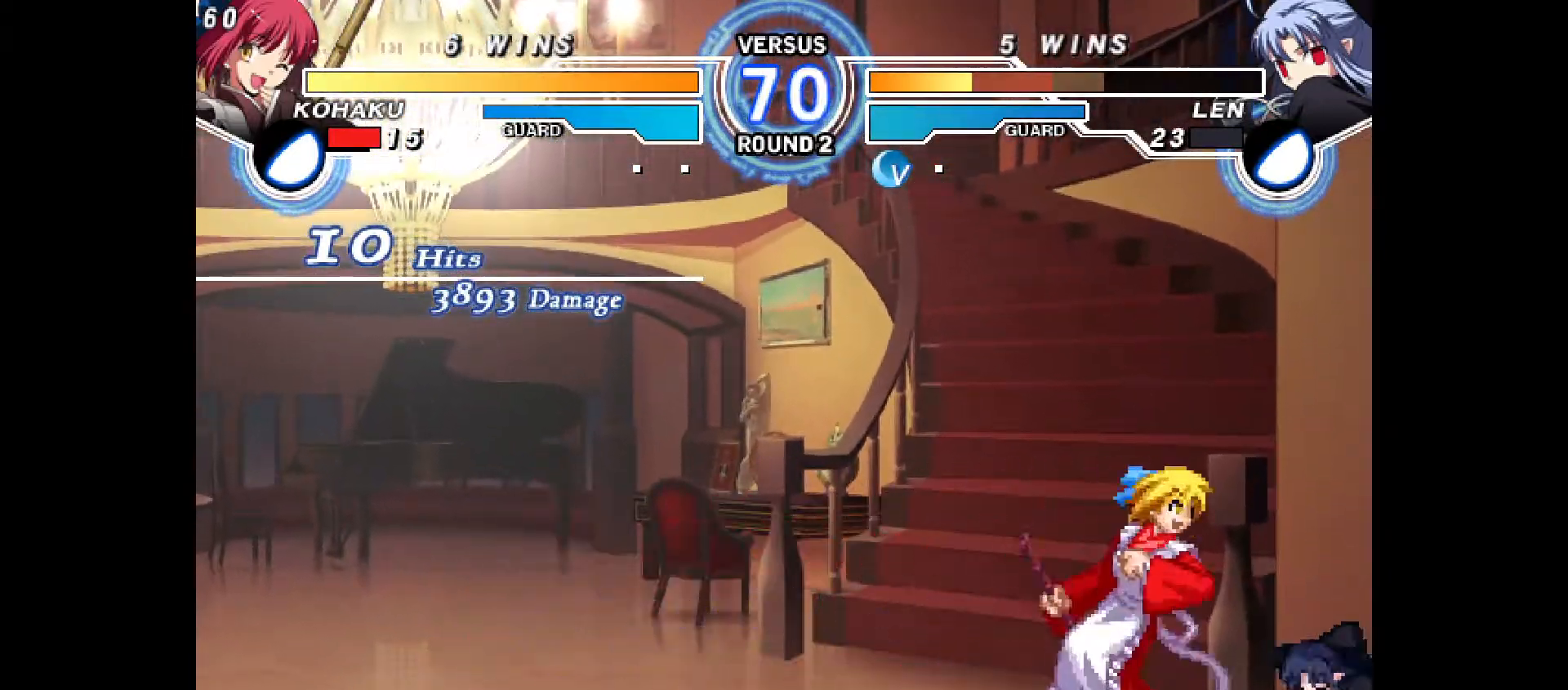
{"buttons": ["CIRCLE", "DPAD_DOWN"], "events": [[50, "R2", "up"], [217, "DPAD_RIGHT", "up"], [250, "CROSS", "down"], [400, "CROSS", "up"], [417, "DPAD_DOWN", "down"], [500, "CIRCLE", "down"]]}